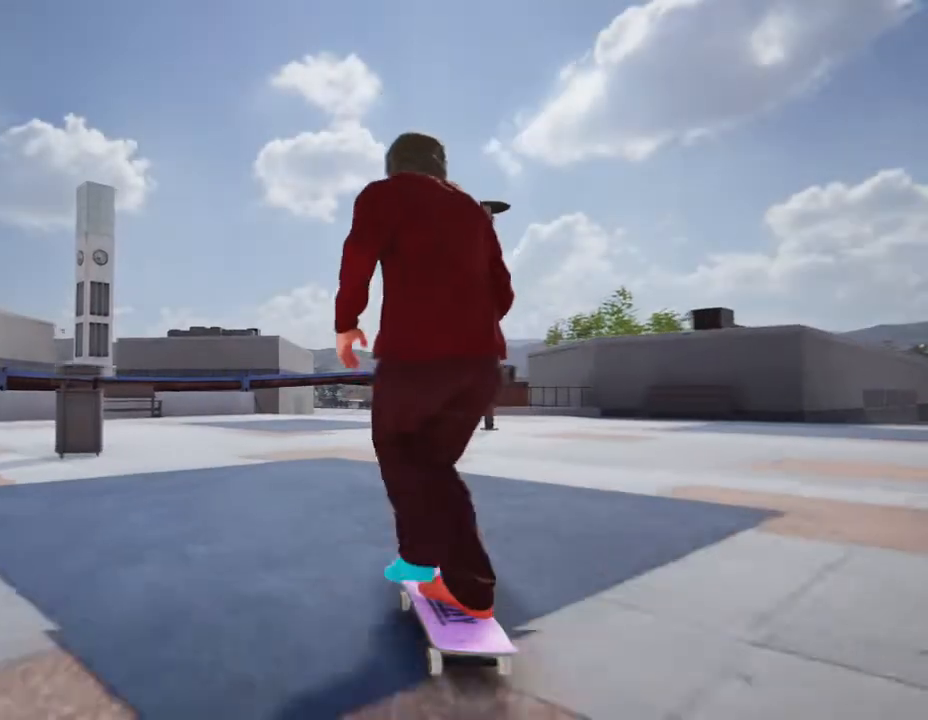
Gameplay with a controller (PlayStation layout); each line is a JSON object with the inputs held at the frame after it. "events" lists button and stick changes between this image and that frame as [ms after this image, input, new state], when the widget could be followed in between. Not read: L3 R3.
{"buttons": ["SQUARE"], "left_stick": "center", "right_stick": "center", "events": []}
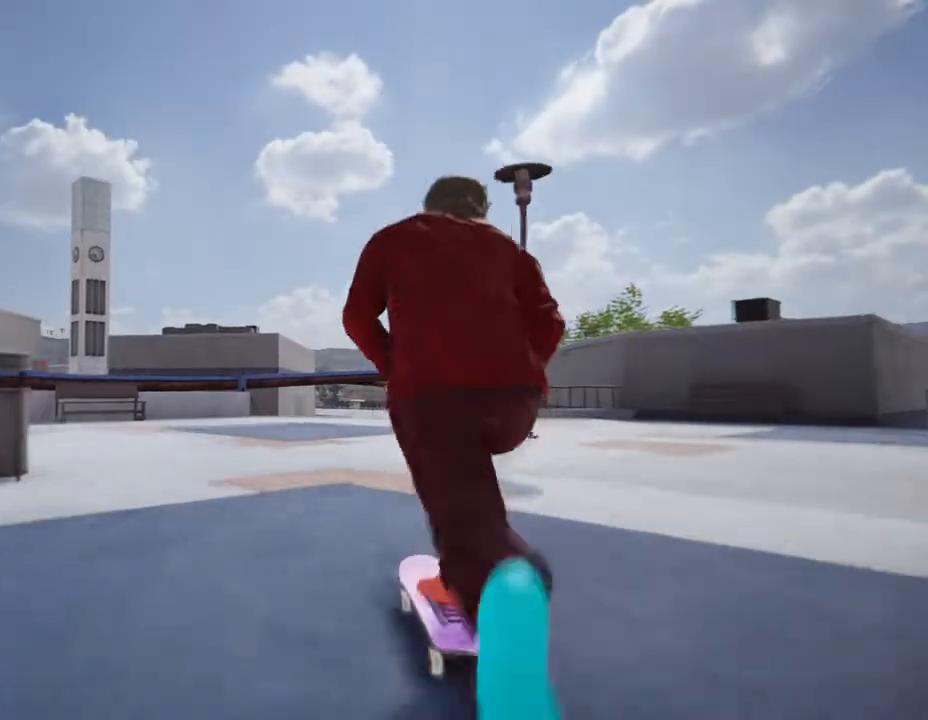
{"buttons": ["SQUARE"], "left_stick": "down", "right_stick": "center", "events": [[33, "left_stick", "down"]]}
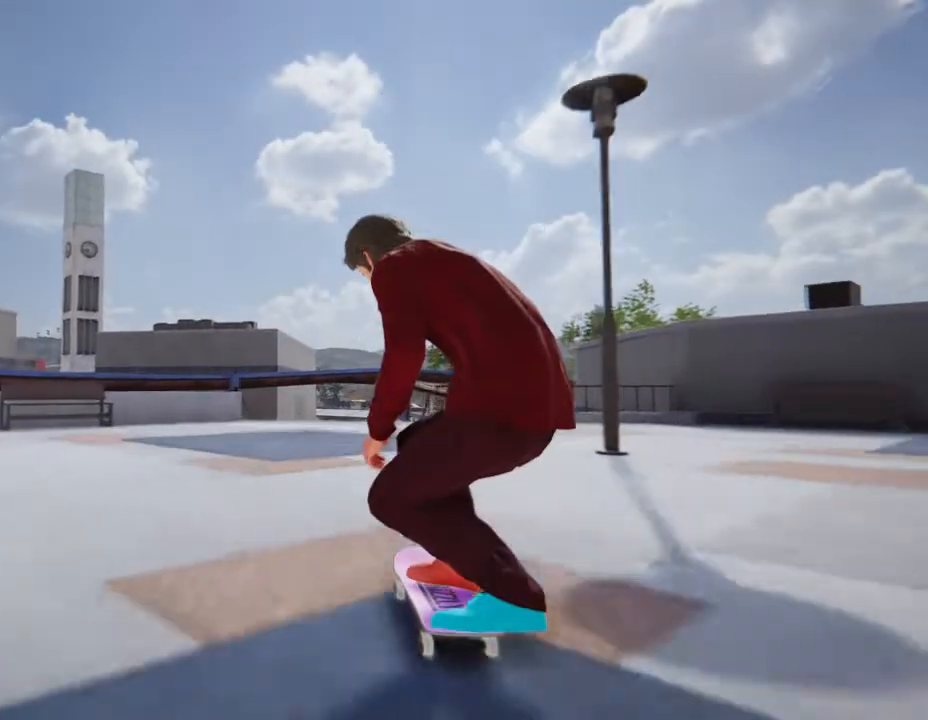
{"buttons": ["SQUARE"], "left_stick": "center", "right_stick": "center", "events": [[300, "left_stick", "center"]]}
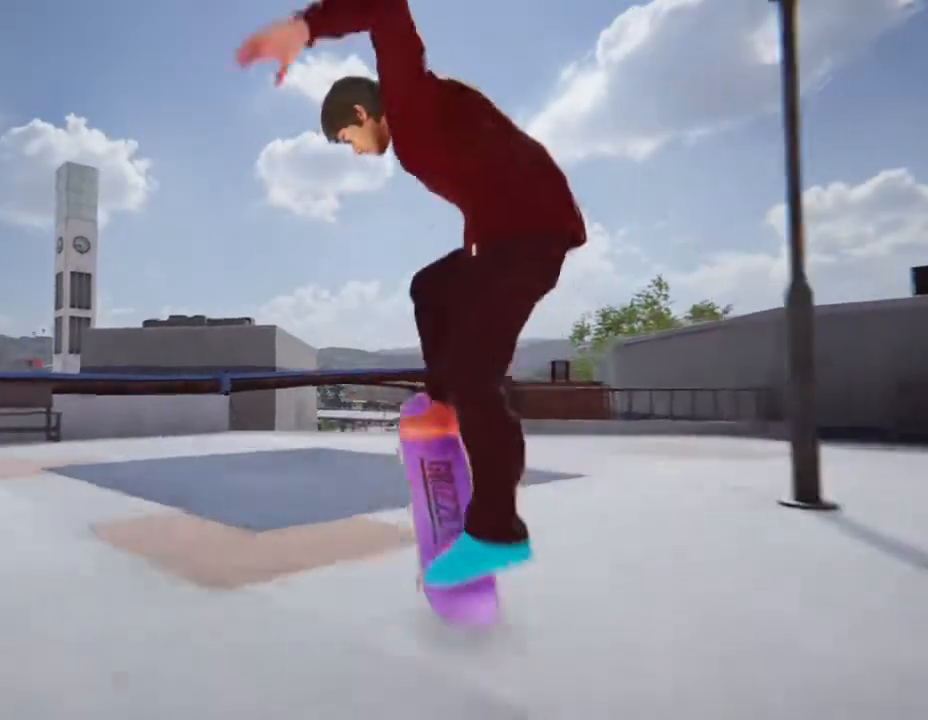
{"buttons": ["SQUARE"], "left_stick": "center", "right_stick": "center", "events": []}
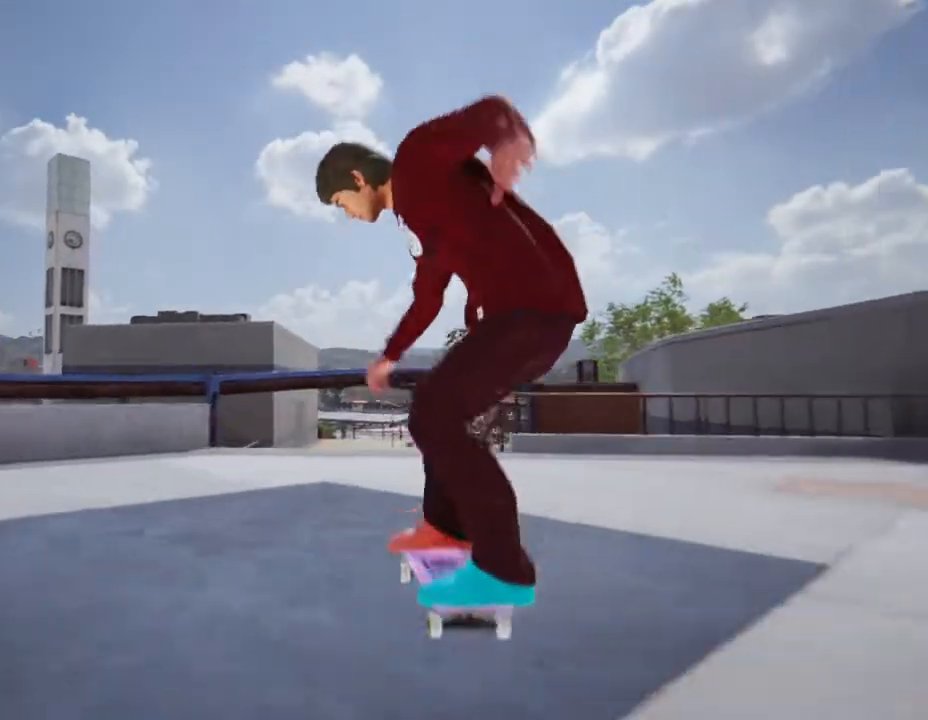
{"buttons": ["SQUARE"], "left_stick": "center", "right_stick": "center"}
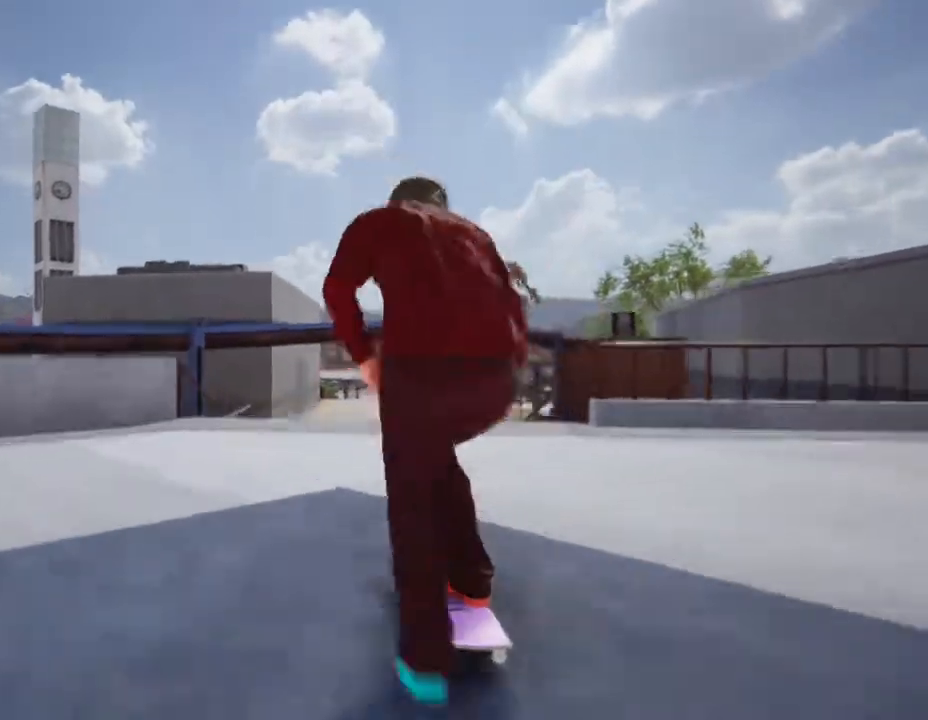
{"buttons": [], "left_stick": "center", "right_stick": "center", "events": [[66, "SQUARE", "up"], [200, "left_stick", "left"], [300, "left_stick", "center"]]}